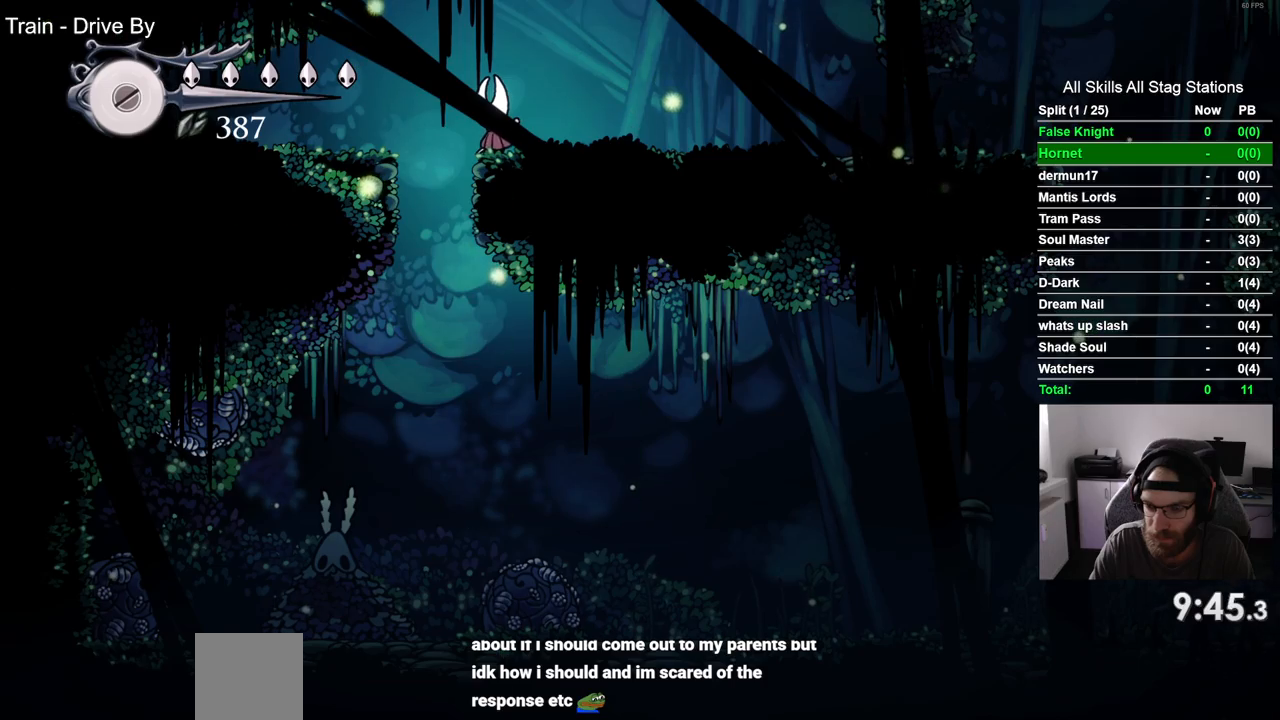
Gameplay with a controller (PlayStation layout); each line is a JSON object with the inputs held at the frame after it (dt_ms = milliseconds from this image to that frame). "events" lists button and stick changes between this image and that frame as [ms after this image, input, new state], when the widget could be followed in between. Not read: R1 SQUARE.
{"dt_ms": 500, "buttons": [], "left_stick": "center", "right_stick": "center", "events": [[450, "DPAD_DOWN", "up"]]}
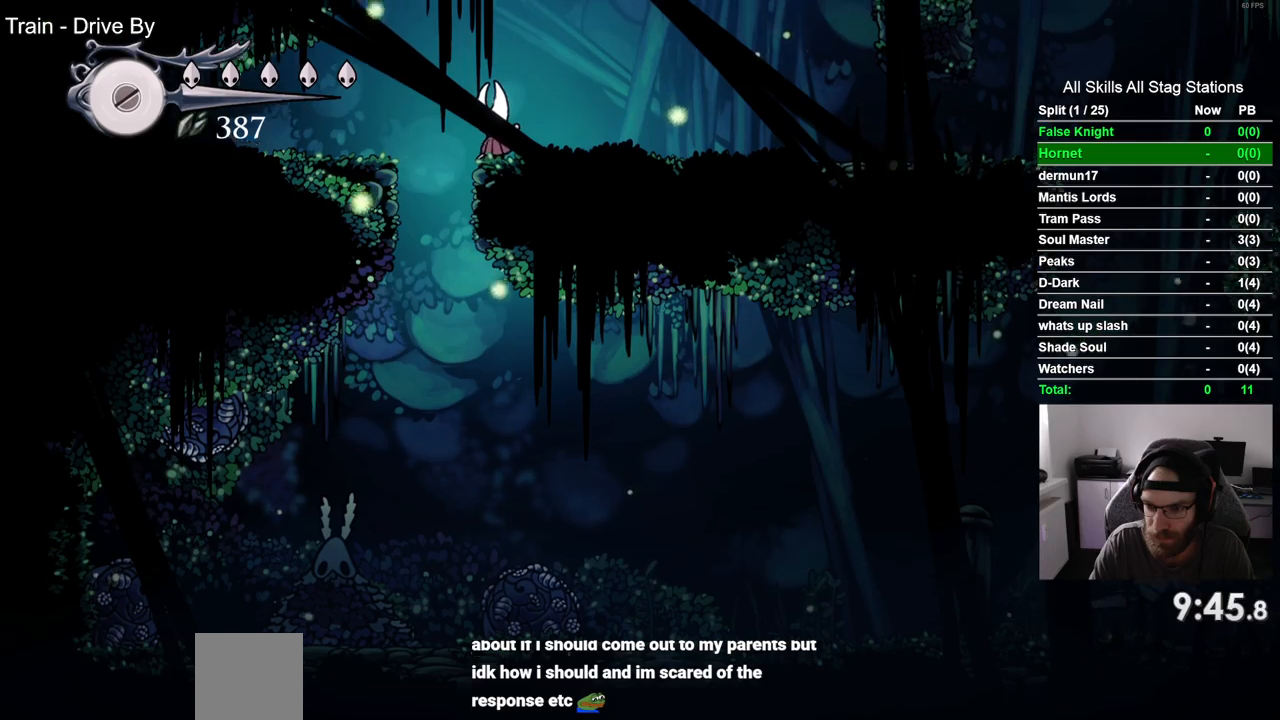
{"dt_ms": 500, "buttons": ["DPAD_LEFT"], "left_stick": "center", "right_stick": "center", "events": [[50, "DPAD_LEFT", "down"]]}
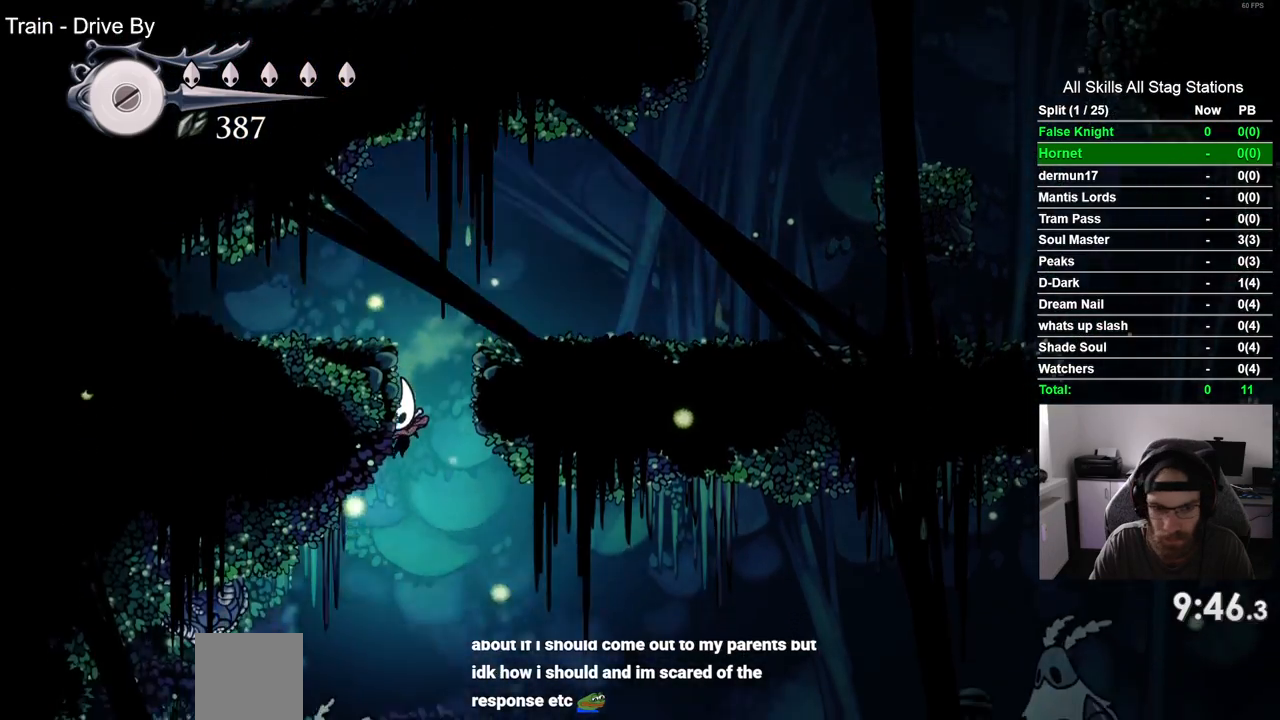
{"dt_ms": 500, "buttons": ["DPAD_LEFT"], "left_stick": "center", "right_stick": "center", "events": []}
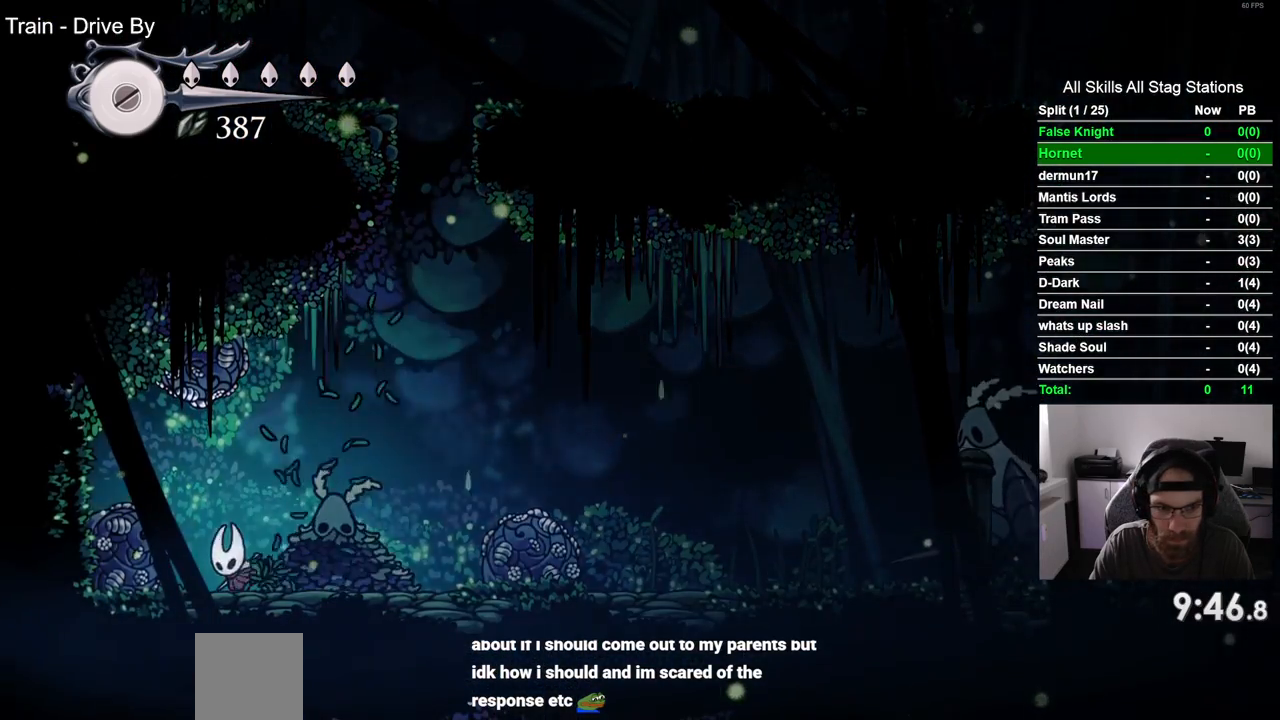
{"dt_ms": 500, "buttons": [], "left_stick": "center", "right_stick": "center", "events": [[133, "DPAD_LEFT", "up"], [233, "DPAD_RIGHT", "down"], [333, "DPAD_RIGHT", "up"]]}
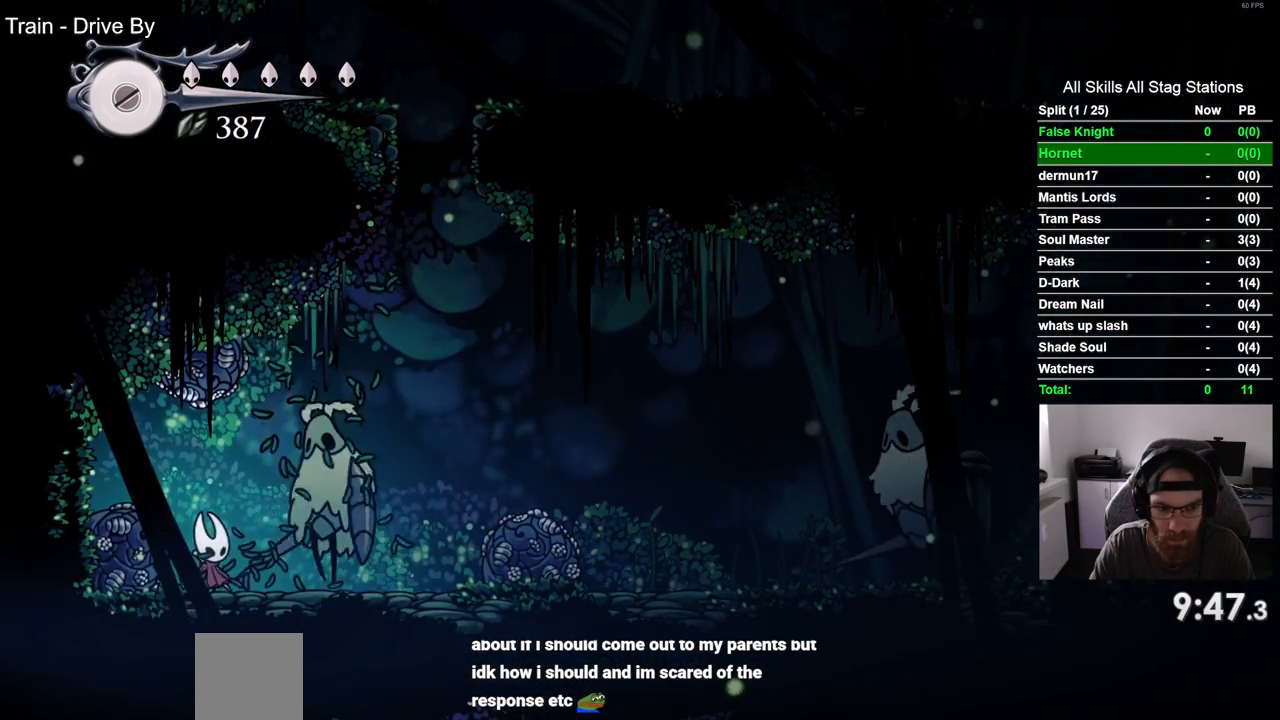
{"dt_ms": 500, "buttons": [], "left_stick": "center", "right_stick": "center", "events": []}
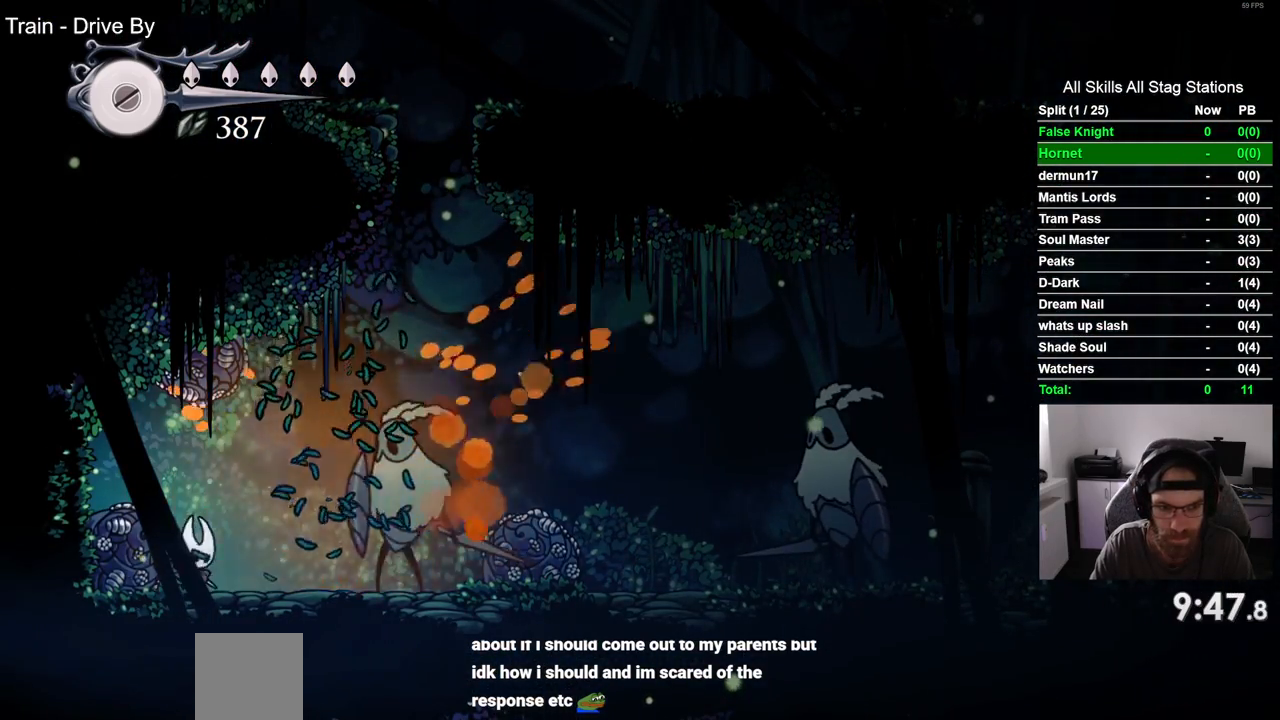
{"dt_ms": 500, "buttons": ["START"], "left_stick": "center", "right_stick": "center"}
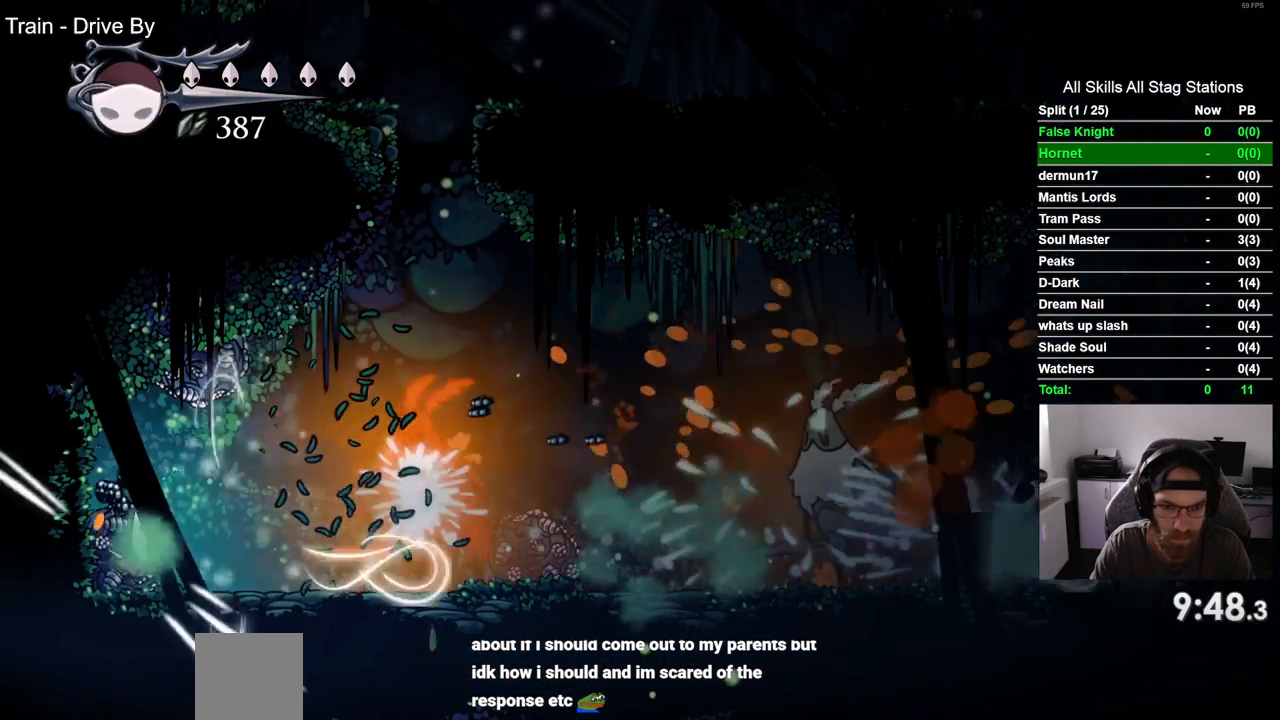
{"dt_ms": 1000, "buttons": ["DPAD_RIGHT"], "left_stick": "center", "right_stick": "center"}
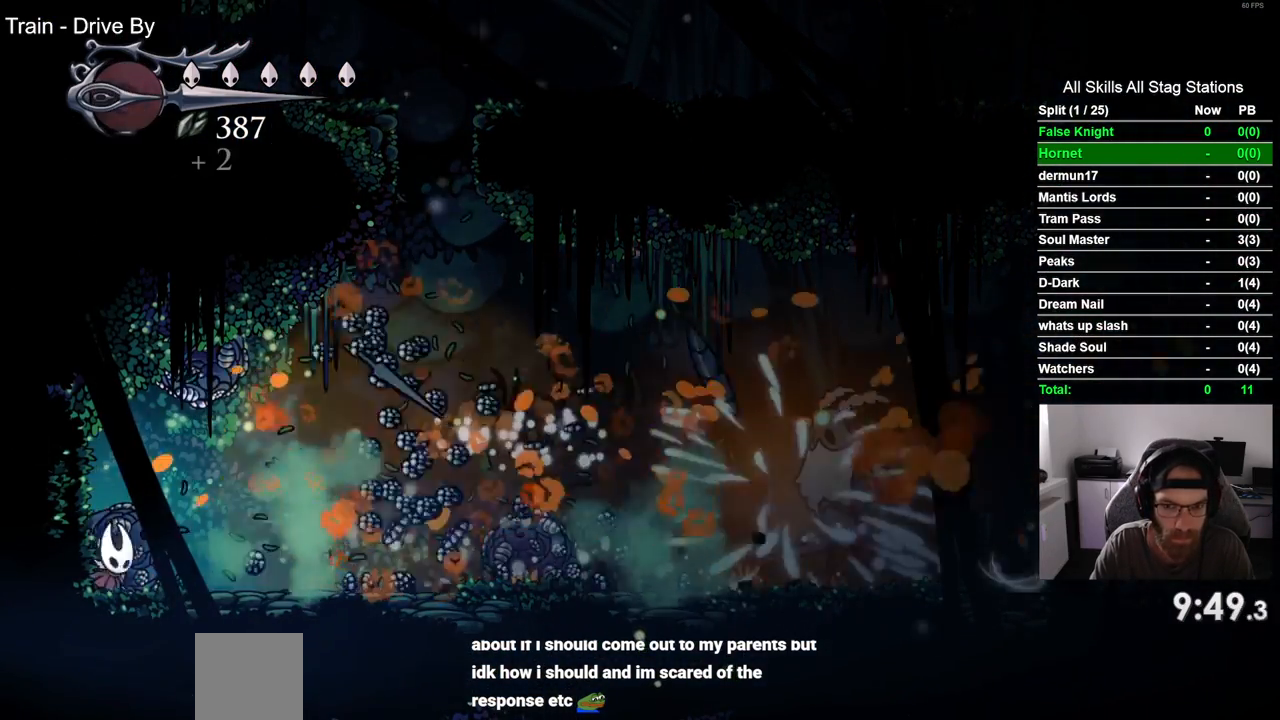
{"dt_ms": 500, "buttons": ["DPAD_UP"], "left_stick": "center", "right_stick": "center", "events": [[100, "DPAD_RIGHT", "up"], [100, "DPAD_UP", "down"]]}
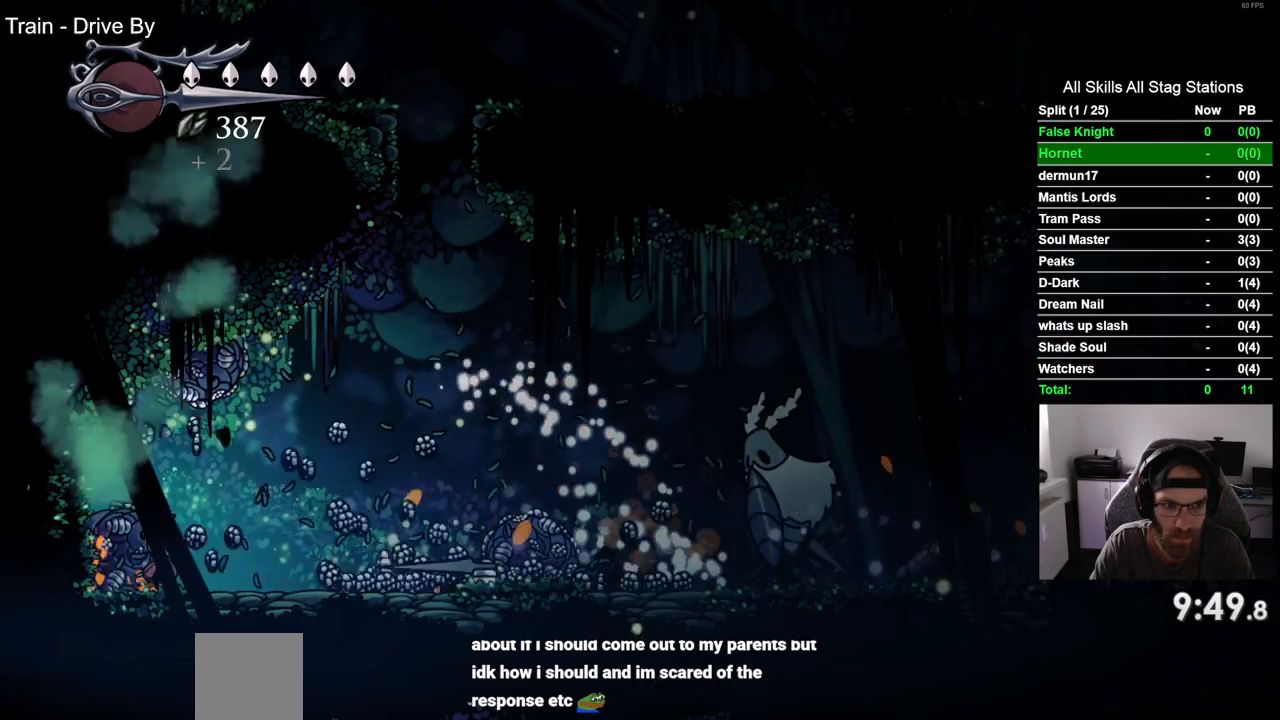
{"dt_ms": 500, "buttons": ["DPAD_UP"], "left_stick": "center", "right_stick": "center", "events": []}
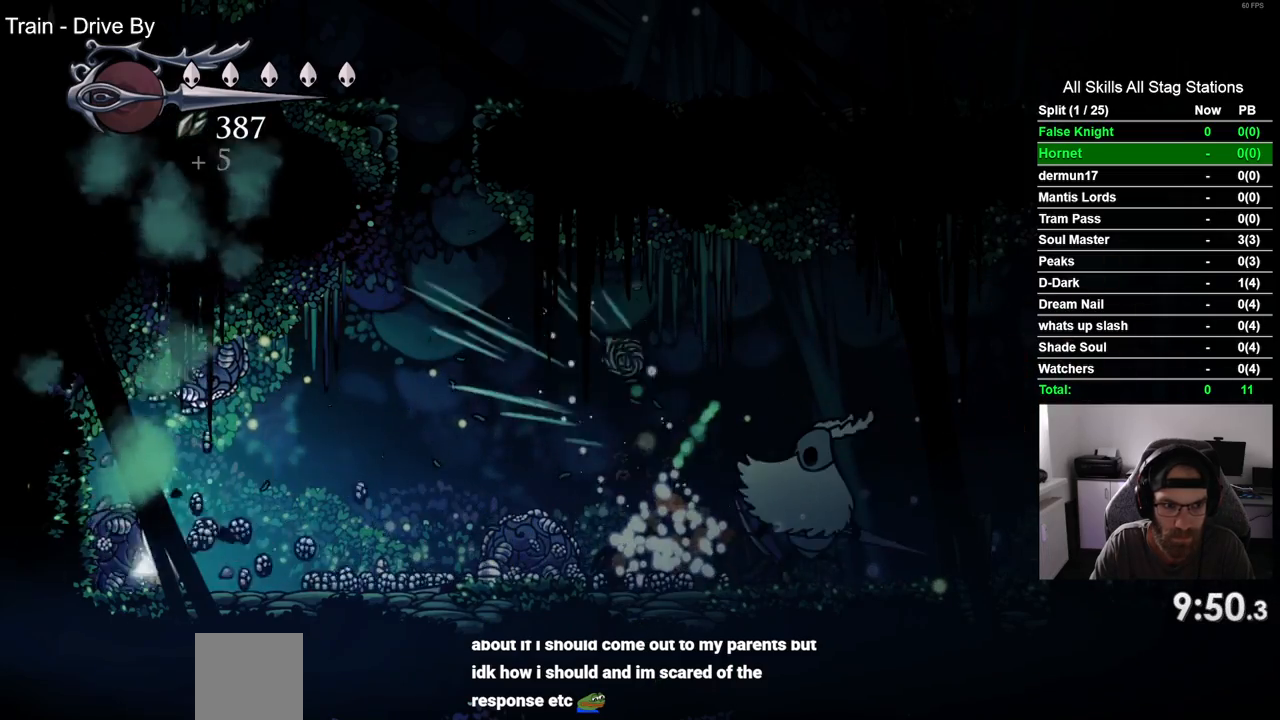
{"dt_ms": 500, "buttons": ["DPAD_RIGHT"], "left_stick": "center", "right_stick": "center", "events": [[100, "DPAD_RIGHT", "down"], [150, "DPAD_LEFT", "down"], [150, "DPAD_UP", "up"], [217, "DPAD_LEFT", "up"]]}
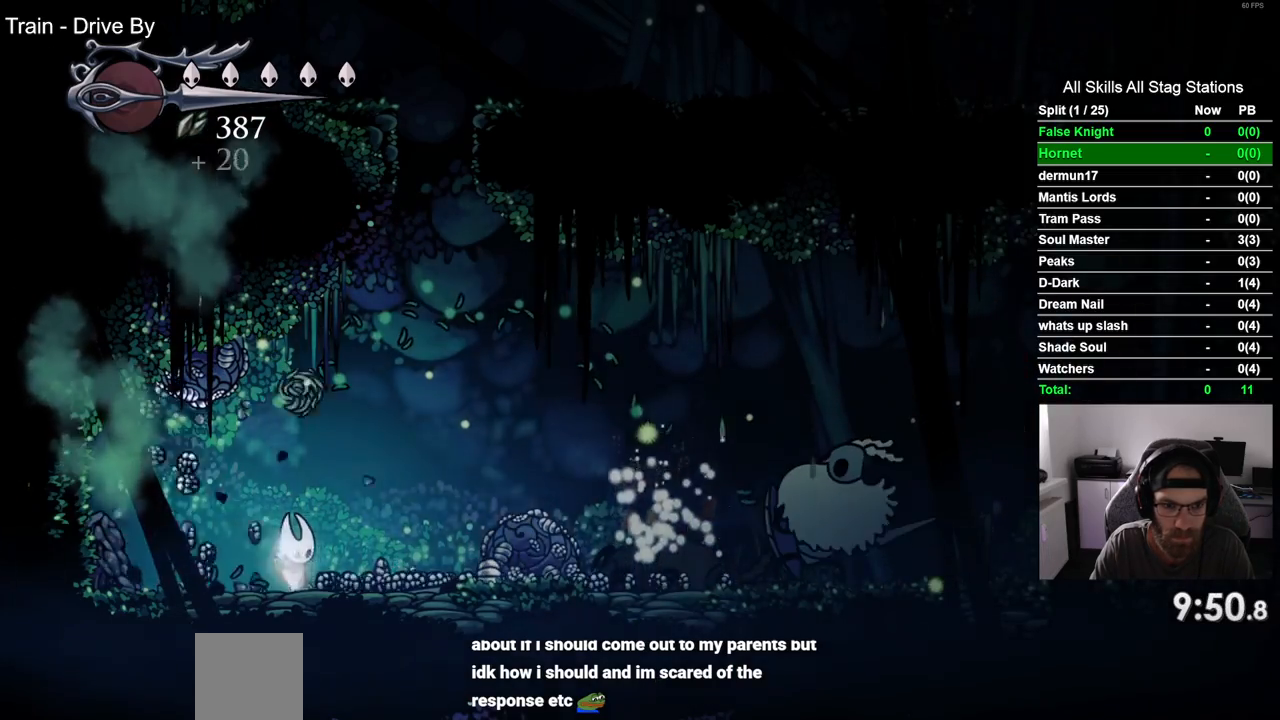
{"dt_ms": 500, "buttons": ["DPAD_RIGHT"], "left_stick": "center", "right_stick": "center", "events": []}
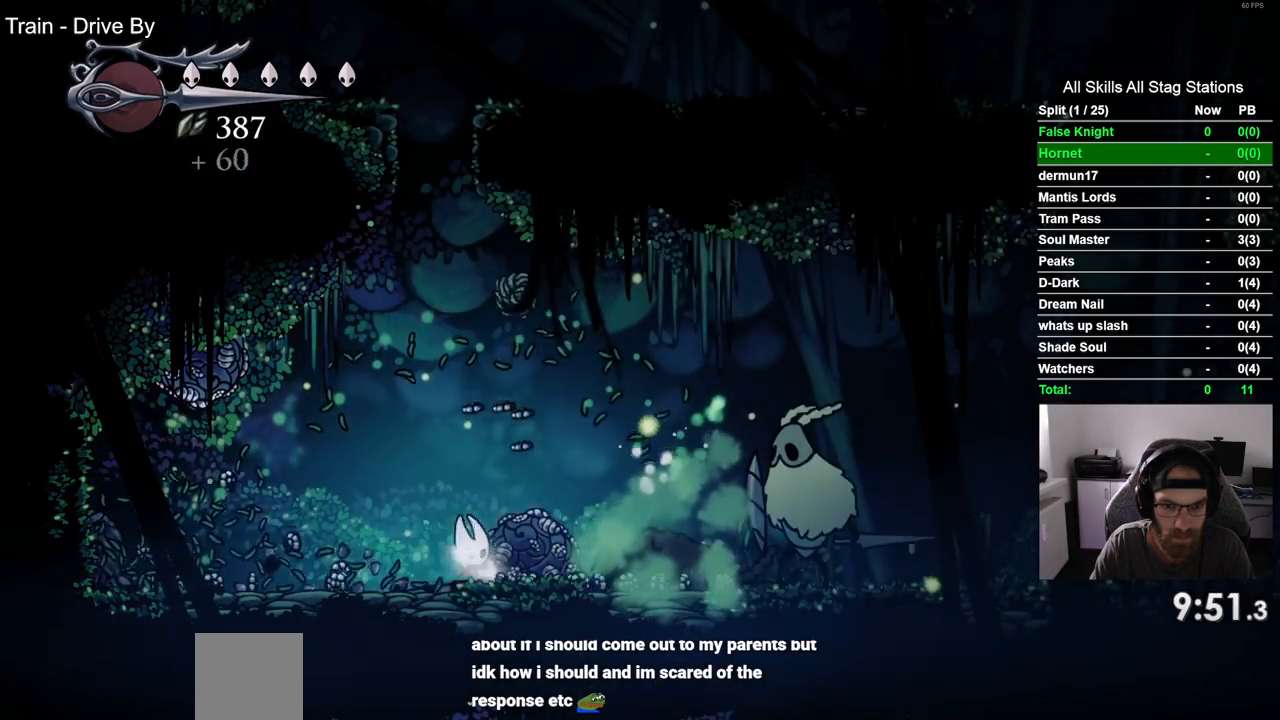
{"dt_ms": 500, "buttons": ["DPAD_LEFT"], "left_stick": "center", "right_stick": "center", "events": [[417, "DPAD_RIGHT", "up"], [483, "DPAD_LEFT", "down"]]}
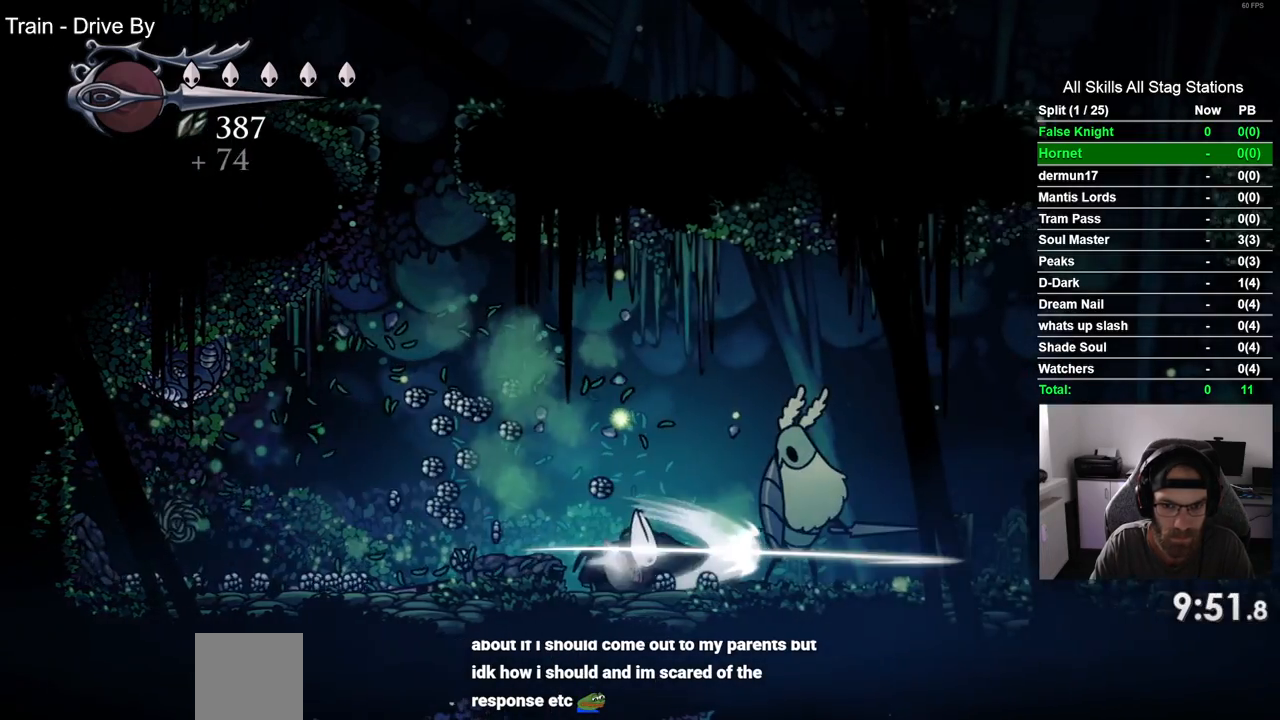
{"dt_ms": 500, "buttons": ["DPAD_LEFT"], "left_stick": "center", "right_stick": "center", "events": []}
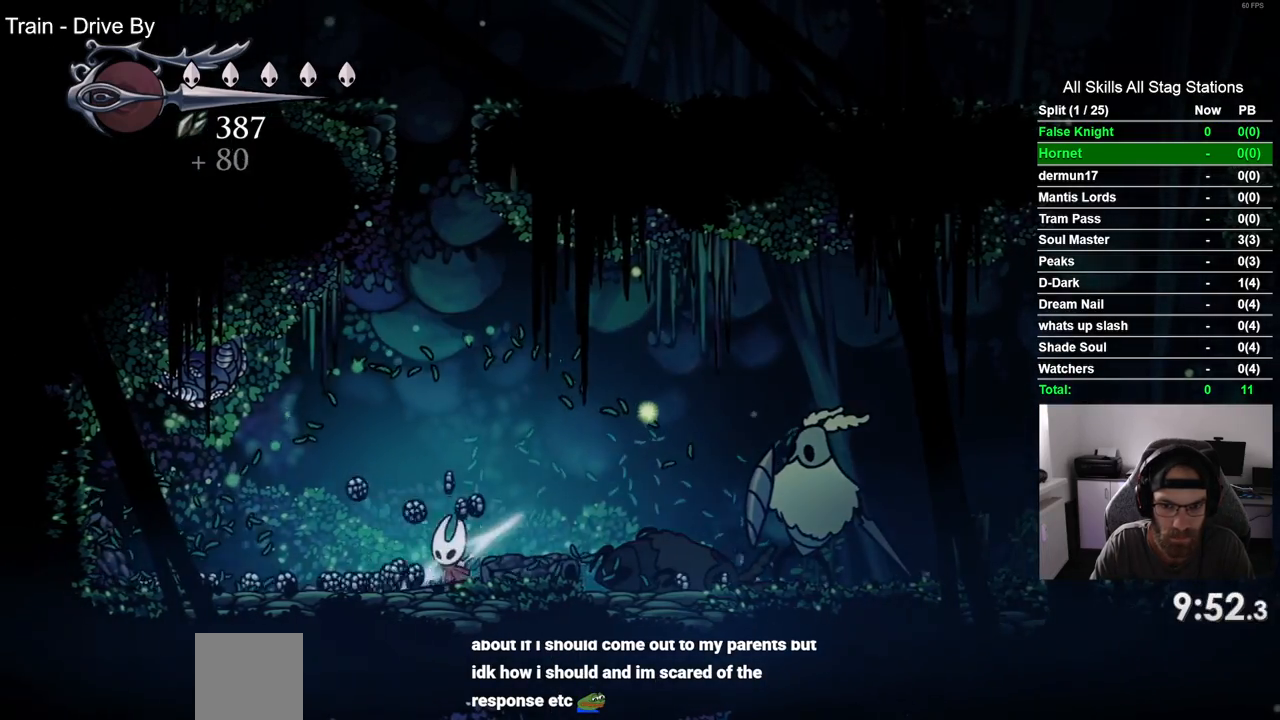
{"dt_ms": 500, "buttons": ["DPAD_RIGHT"], "left_stick": "center", "right_stick": "center", "events": [[133, "DPAD_LEFT", "up"], [400, "DPAD_RIGHT", "down"]]}
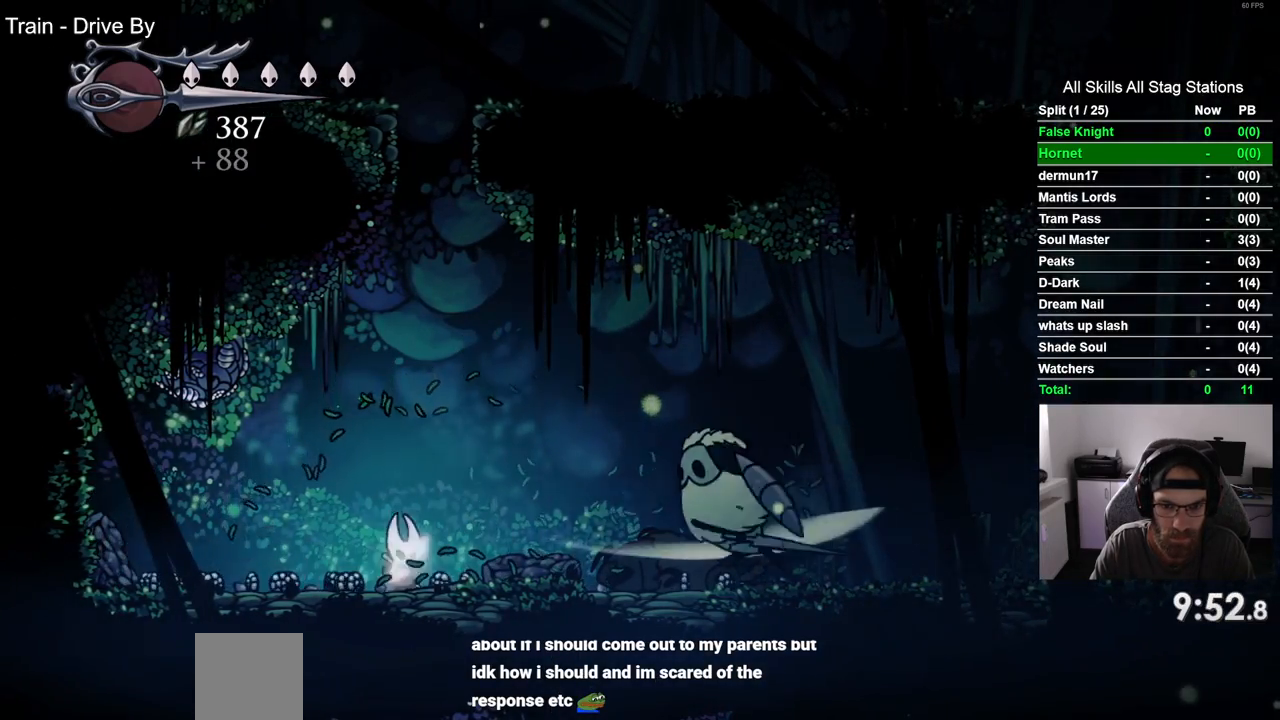
{"dt_ms": 500, "buttons": ["DPAD_LEFT"], "left_stick": "center", "right_stick": "center", "events": [[350, "DPAD_RIGHT", "up"], [400, "DPAD_LEFT", "down"]]}
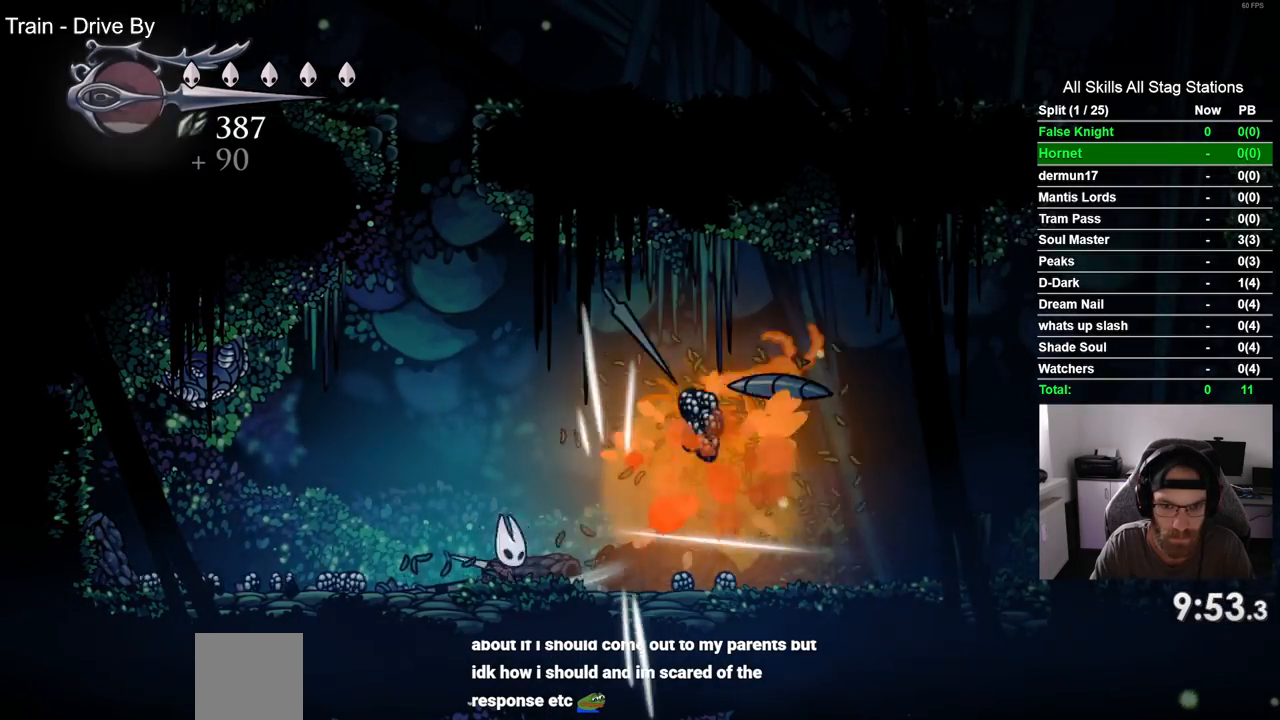
{"dt_ms": 500, "buttons": ["DPAD_LEFT"], "left_stick": "center", "right_stick": "center", "events": [[133, "CROSS", "down"], [350, "CROSS", "up"]]}
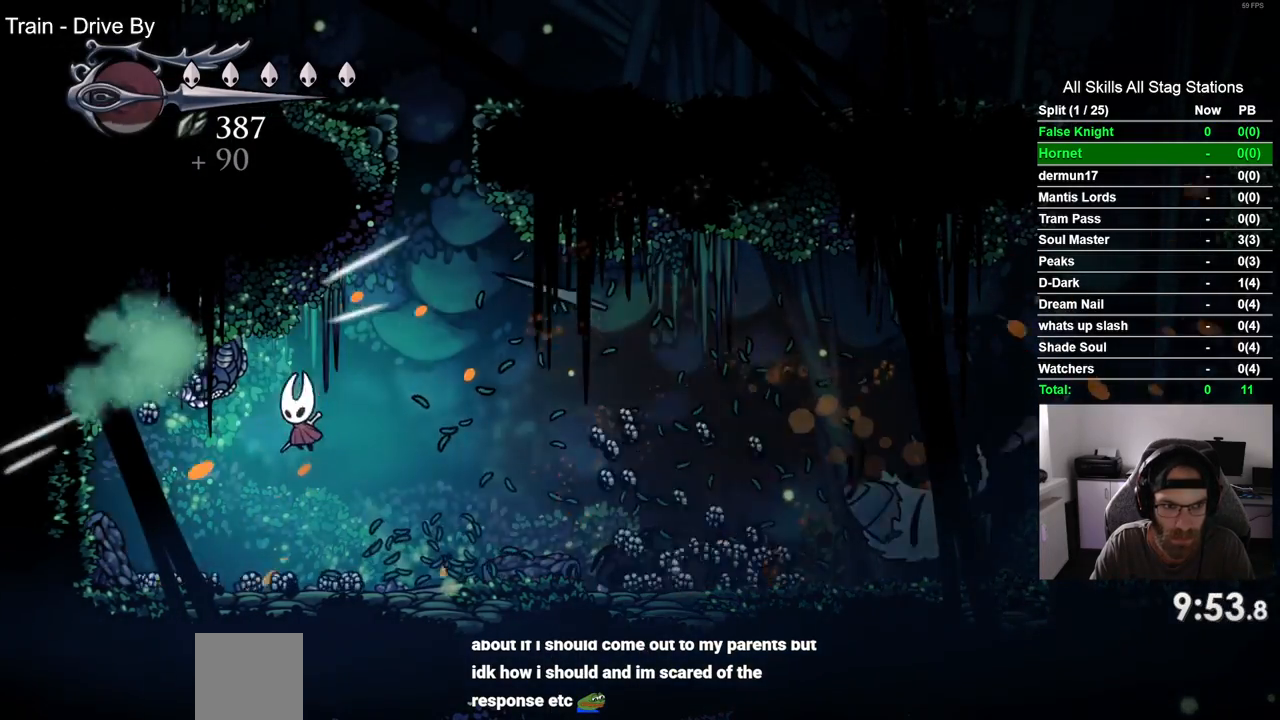
{"dt_ms": 500, "buttons": ["CROSS", "DPAD_UP"], "left_stick": "center", "right_stick": "center", "events": [[200, "DPAD_UP", "down"], [233, "DPAD_LEFT", "up"], [283, "CROSS", "down"]]}
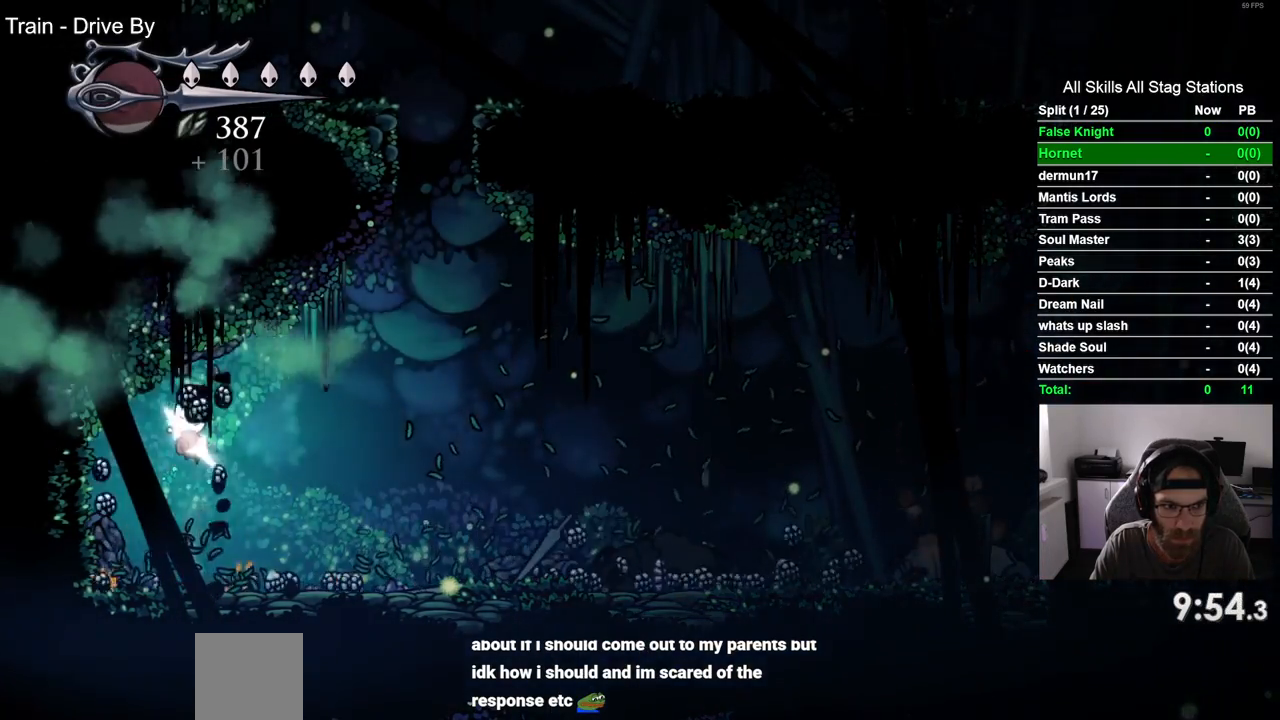
{"dt_ms": 500, "buttons": ["DPAD_LEFT"], "left_stick": "center", "right_stick": "center", "events": [[33, "CROSS", "up"], [83, "DPAD_LEFT", "down"], [467, "DPAD_UP", "up"]]}
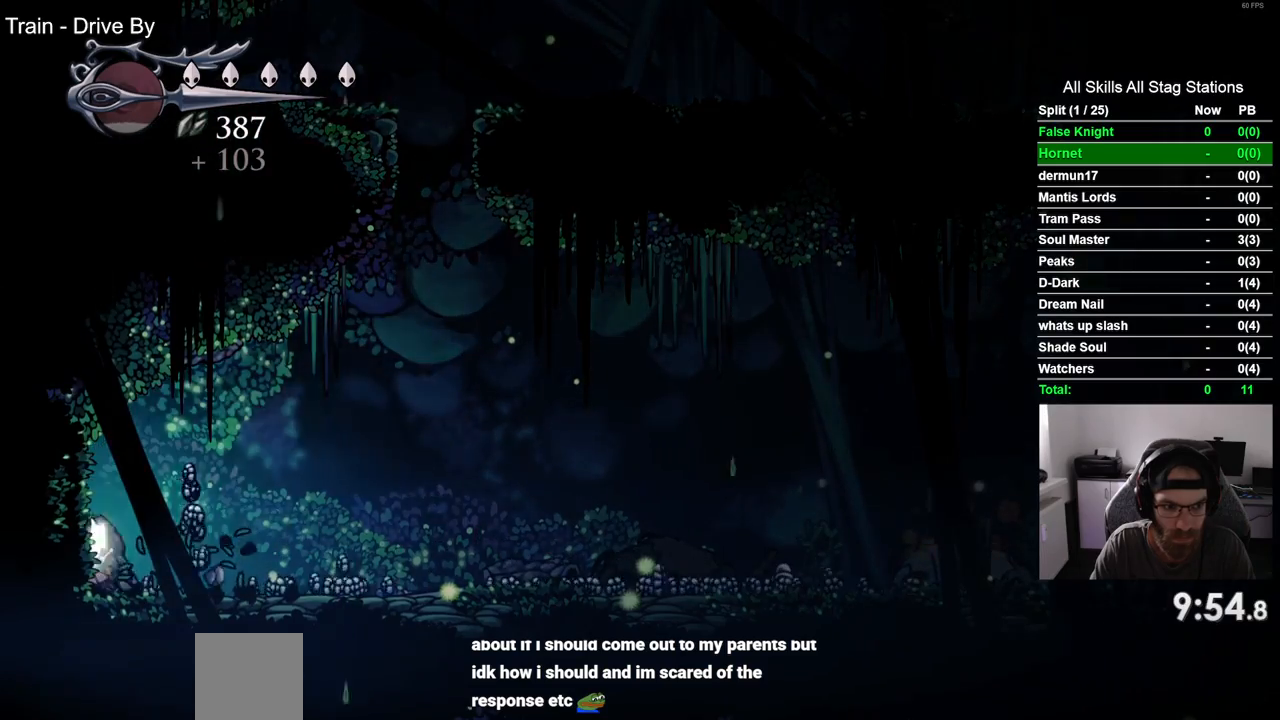
{"dt_ms": 500, "buttons": ["DPAD_RIGHT"], "left_stick": "center", "right_stick": "center", "events": [[150, "DPAD_LEFT", "up"], [467, "DPAD_RIGHT", "down"]]}
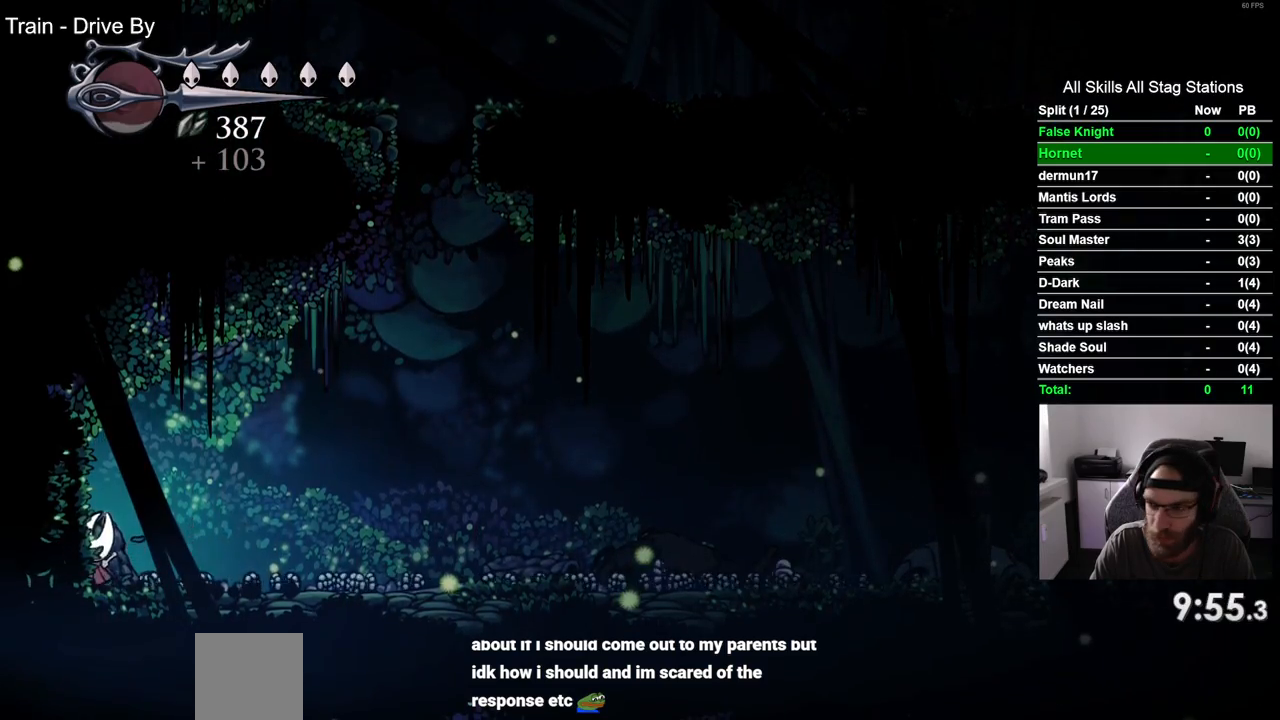
{"dt_ms": 500, "buttons": ["DPAD_RIGHT"], "left_stick": "center", "right_stick": "center", "events": []}
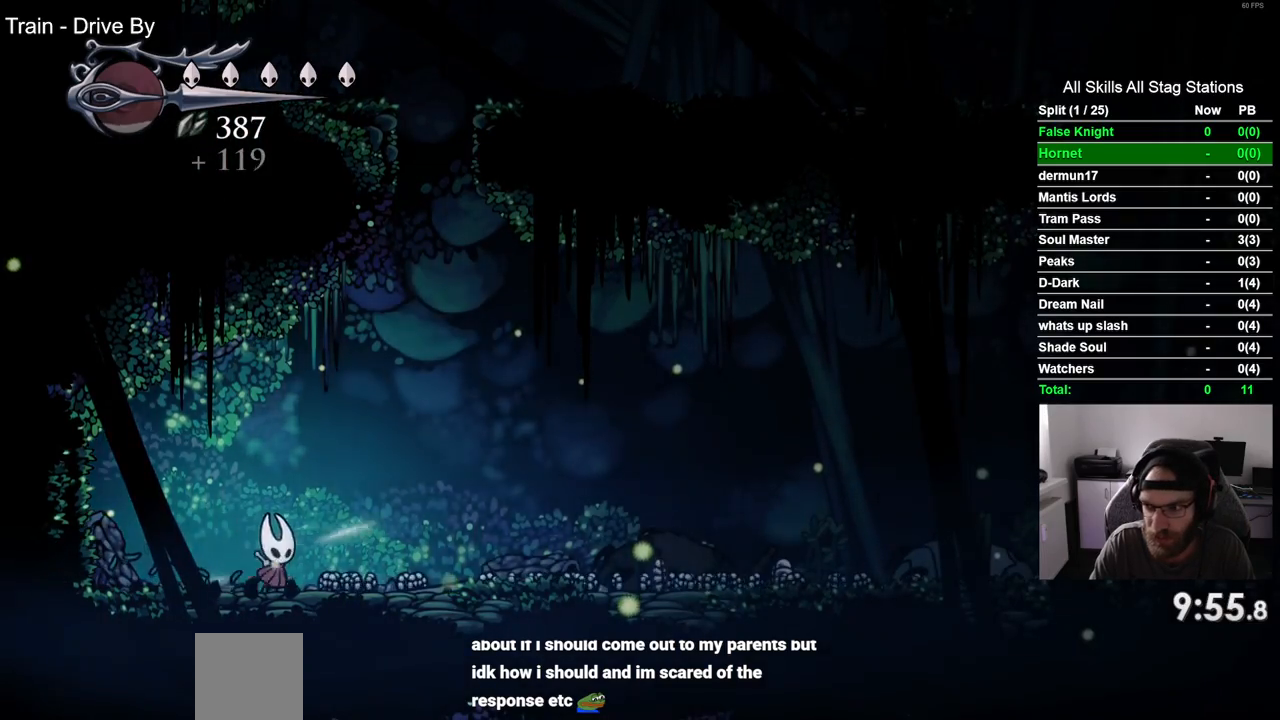
{"dt_ms": 500, "buttons": ["DPAD_RIGHT"], "left_stick": "center", "right_stick": "center", "events": []}
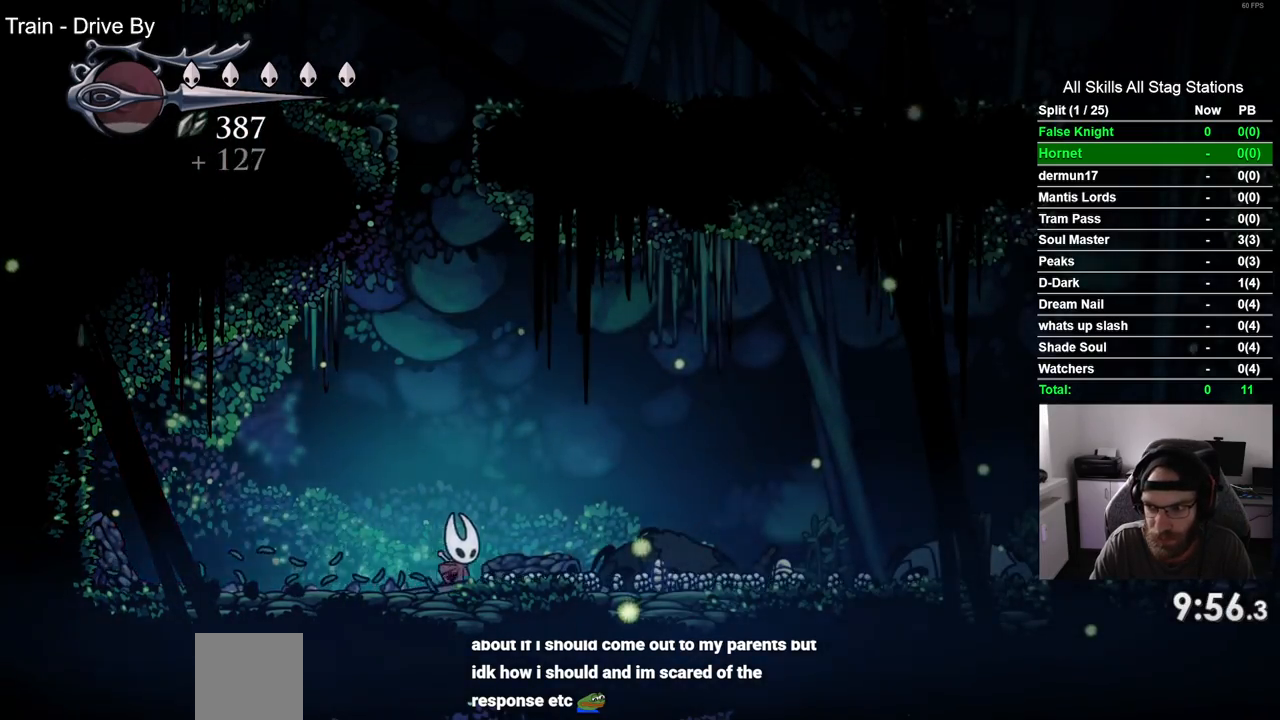
{"dt_ms": 500, "buttons": ["DPAD_RIGHT"], "left_stick": "center", "right_stick": "center", "events": []}
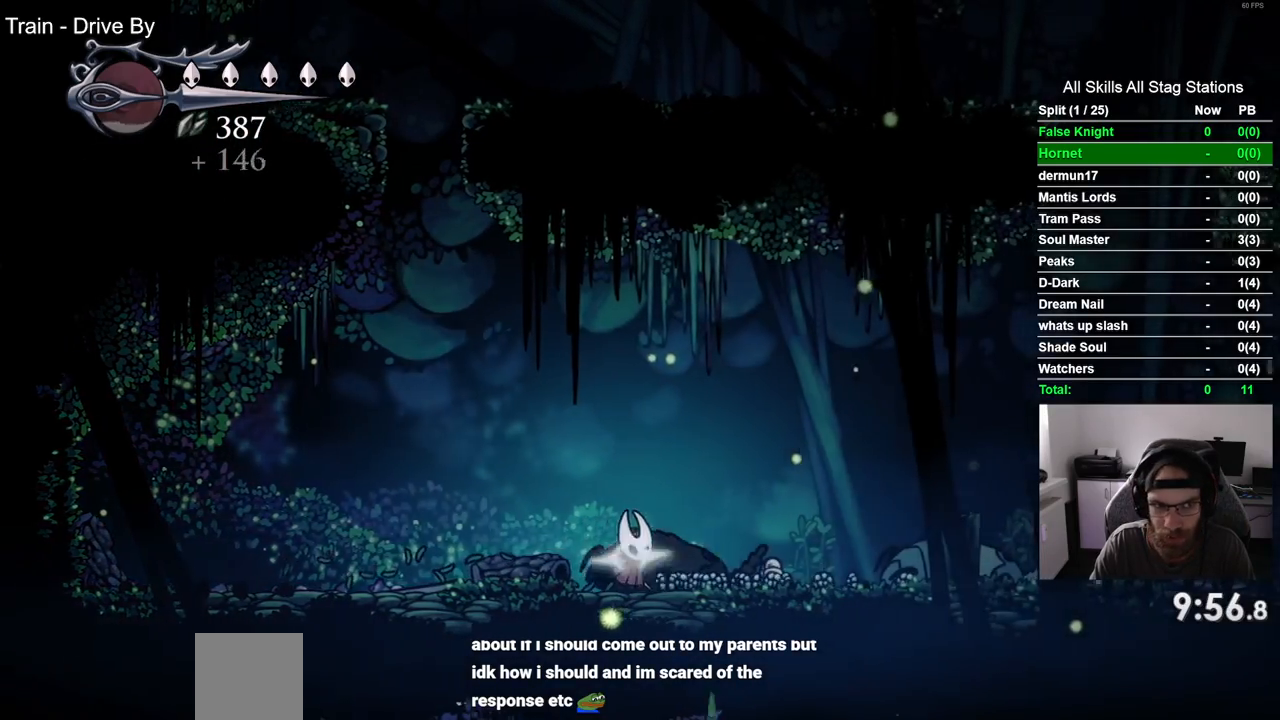
{"dt_ms": 500, "buttons": ["DPAD_RIGHT"], "left_stick": "center", "right_stick": "center", "events": []}
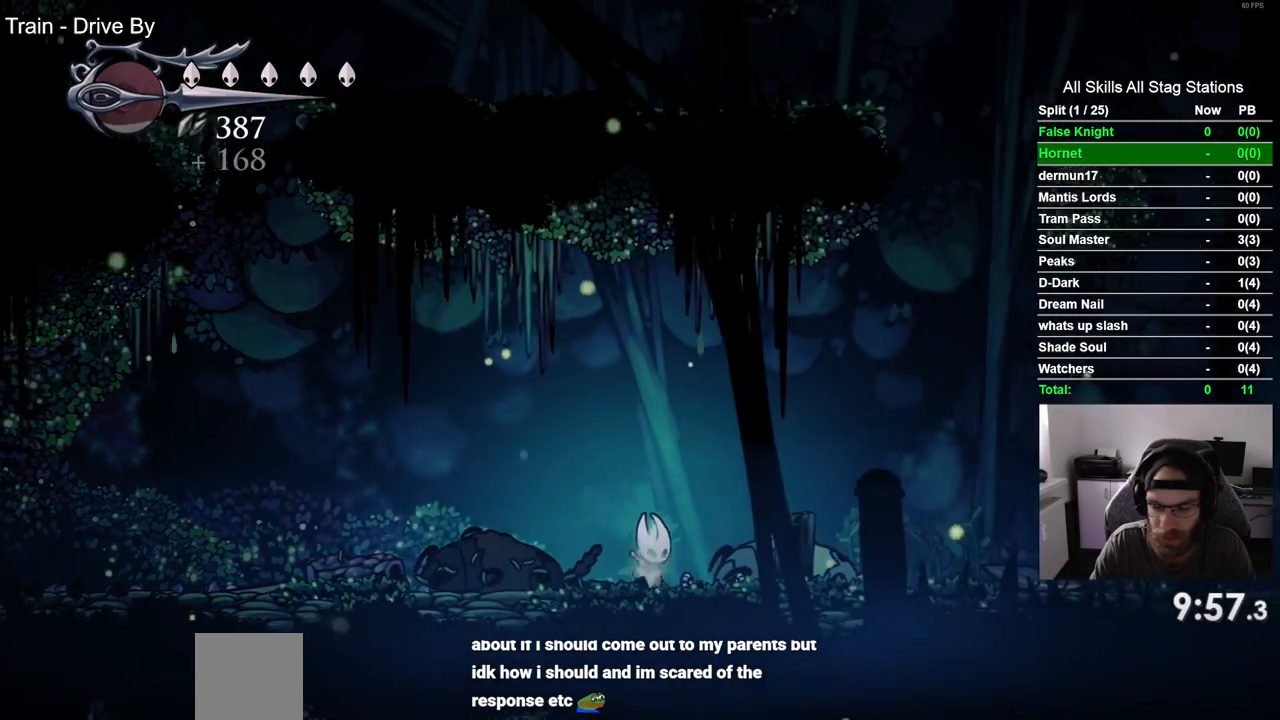
{"dt_ms": 500, "buttons": ["DPAD_RIGHT"], "left_stick": "center", "right_stick": "center", "events": []}
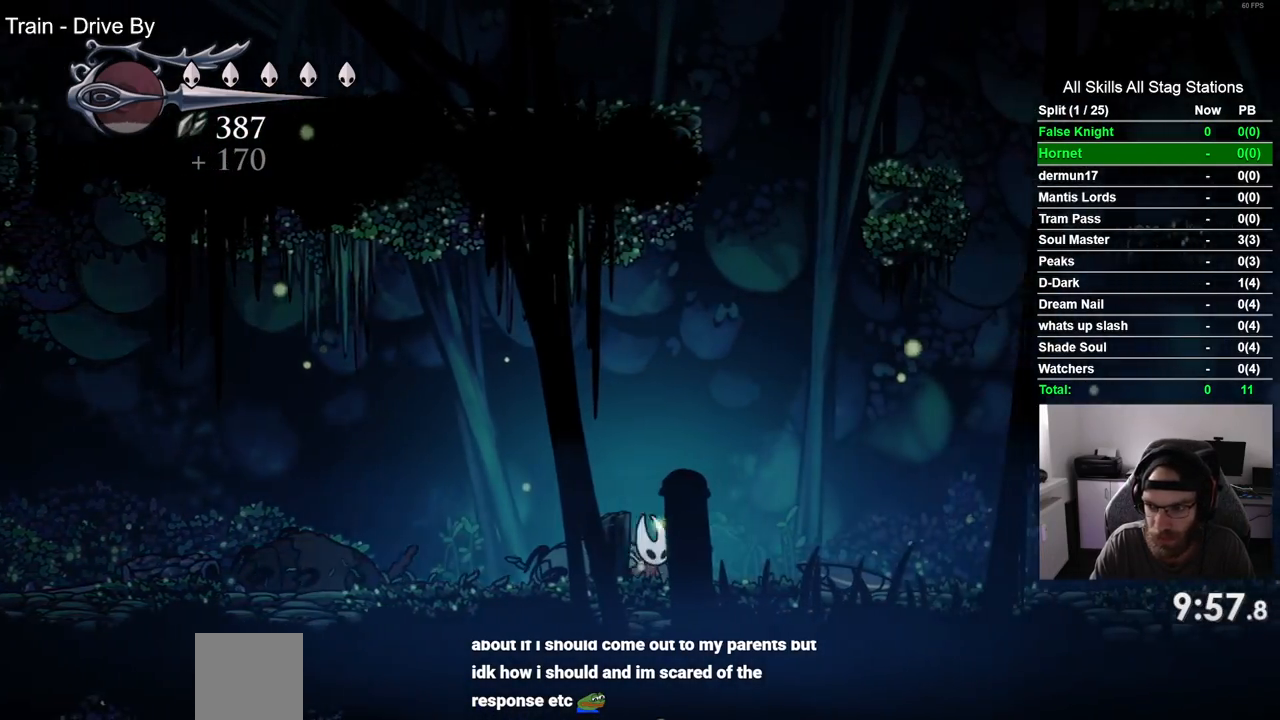
{"dt_ms": 500, "buttons": ["DPAD_RIGHT"], "left_stick": "center", "right_stick": "center", "events": []}
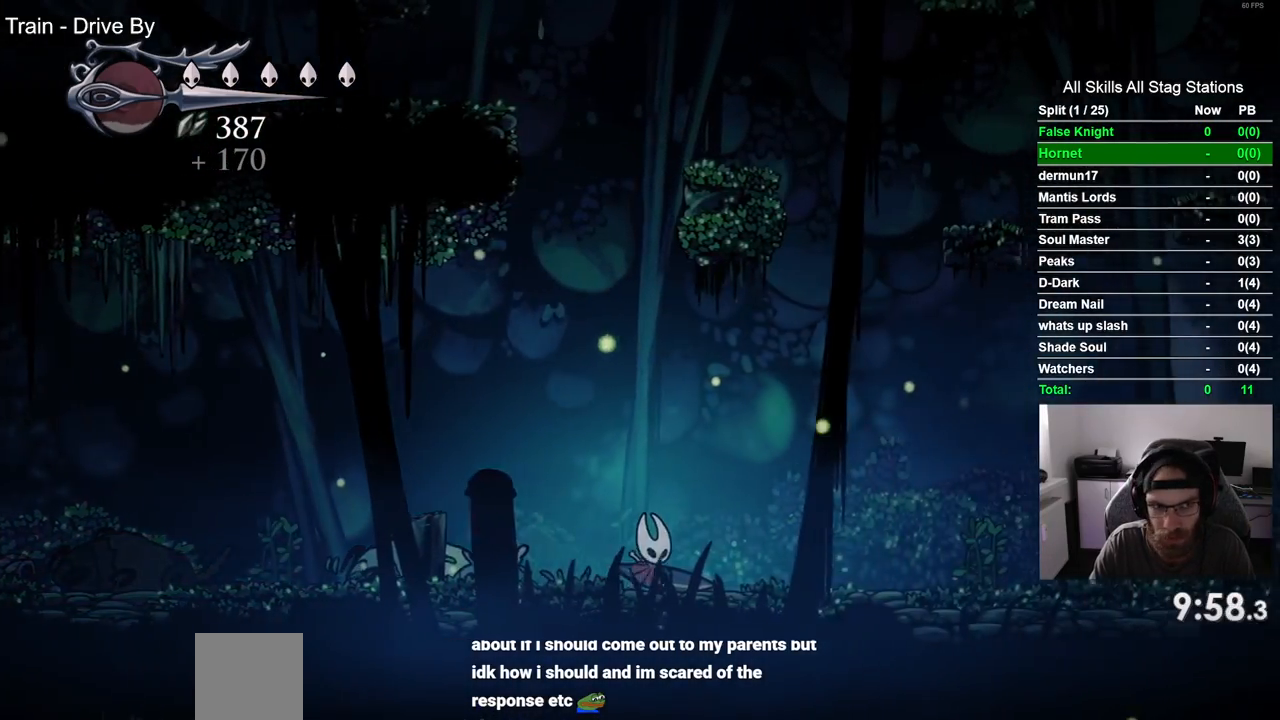
{"dt_ms": 500, "buttons": ["DPAD_RIGHT"], "left_stick": "center", "right_stick": "center", "events": []}
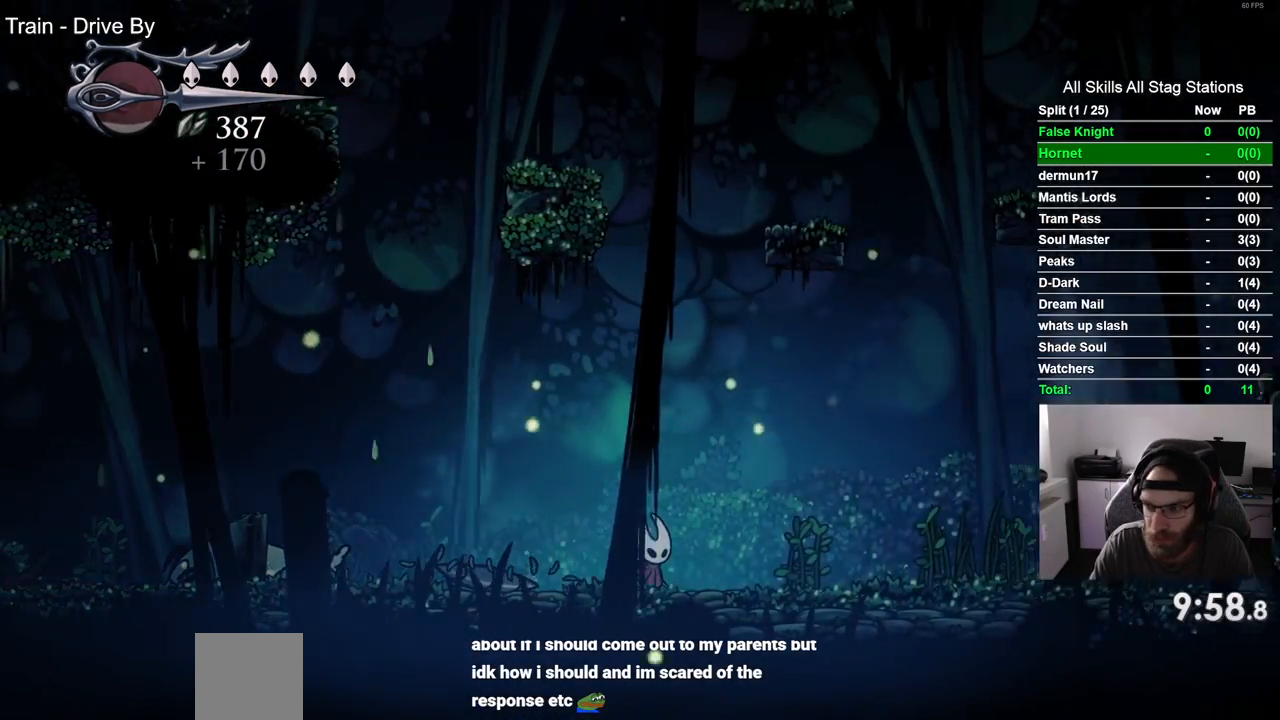
{"dt_ms": 500, "buttons": ["DPAD_RIGHT"], "left_stick": "center", "right_stick": "center", "events": []}
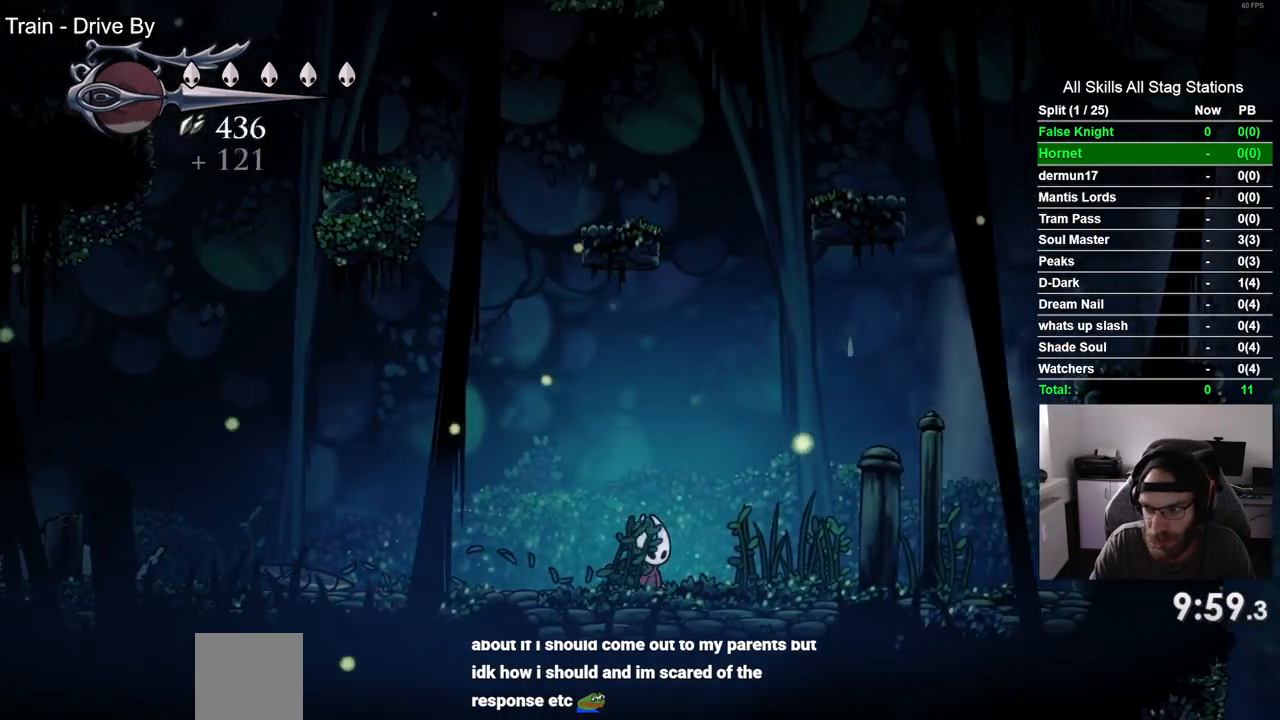
{"dt_ms": 500, "buttons": ["CROSS", "DPAD_RIGHT"], "left_stick": "center", "right_stick": "center", "events": [[400, "CROSS", "down"]]}
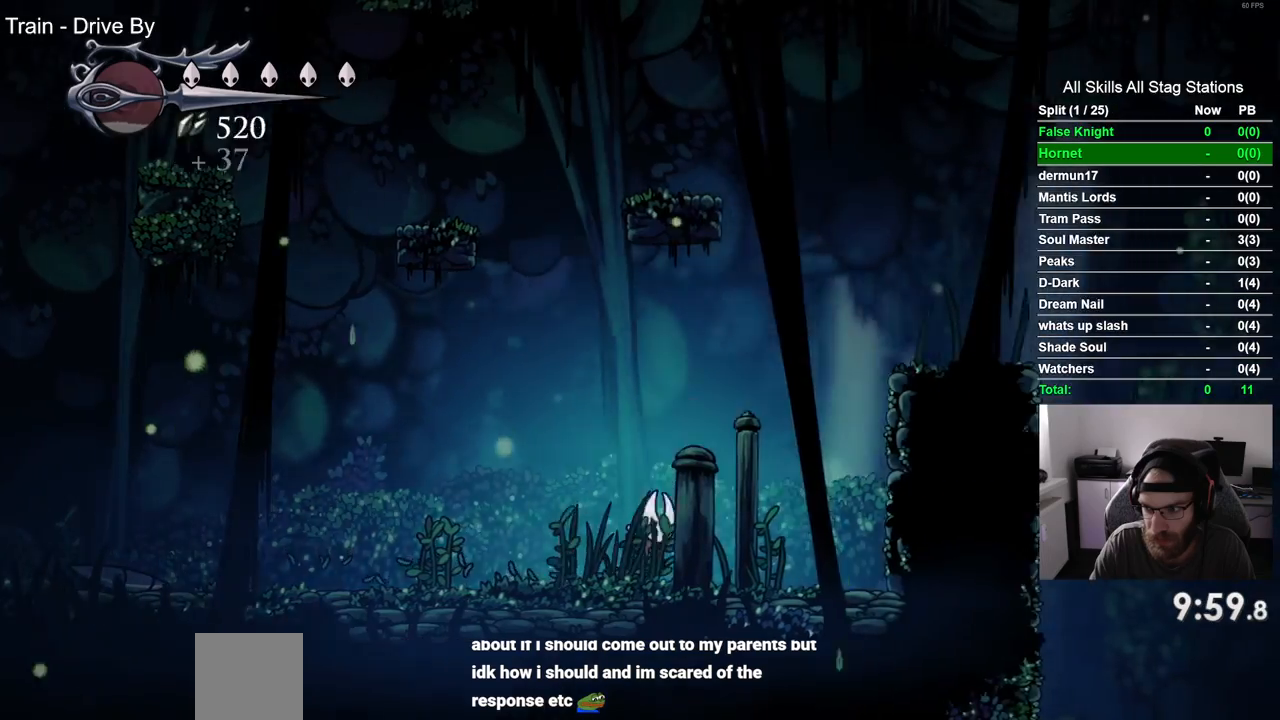
{"dt_ms": 500, "buttons": ["CROSS", "DPAD_RIGHT"], "left_stick": "center", "right_stick": "center", "events": []}
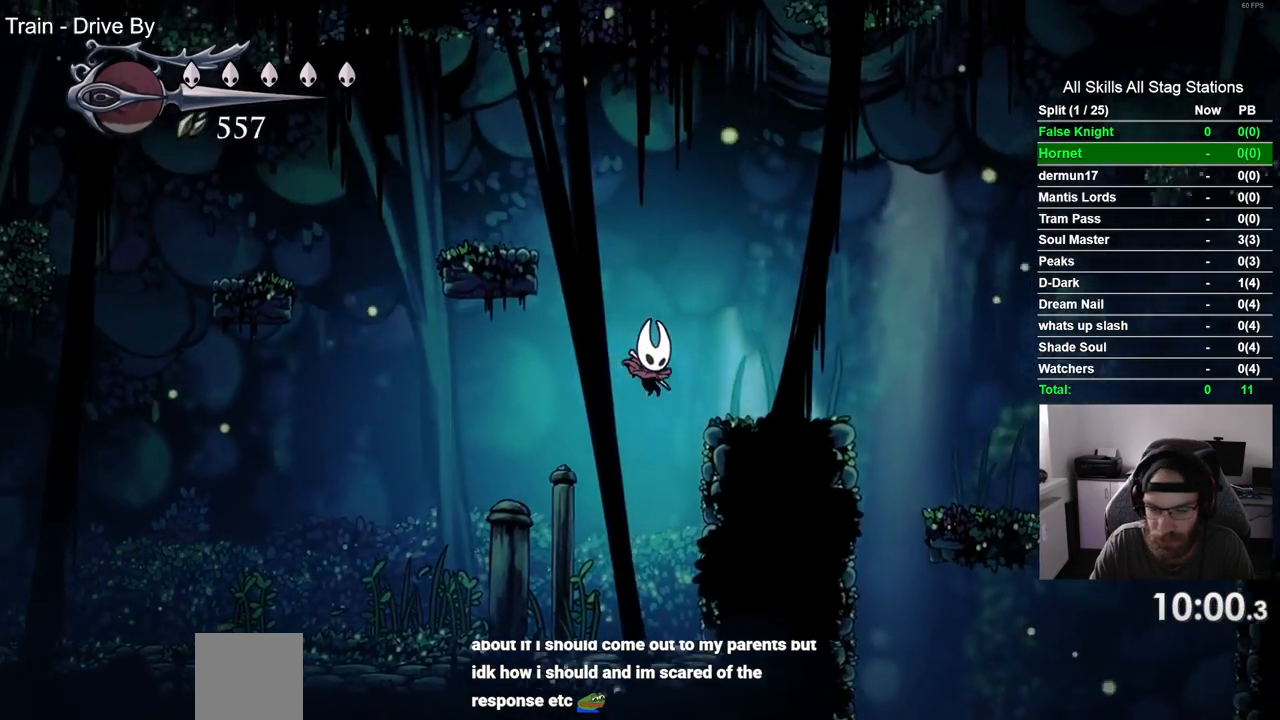
{"dt_ms": 500, "buttons": ["CROSS", "DPAD_RIGHT"], "left_stick": "center", "right_stick": "center", "events": [[133, "CROSS", "up"], [500, "CROSS", "down"]]}
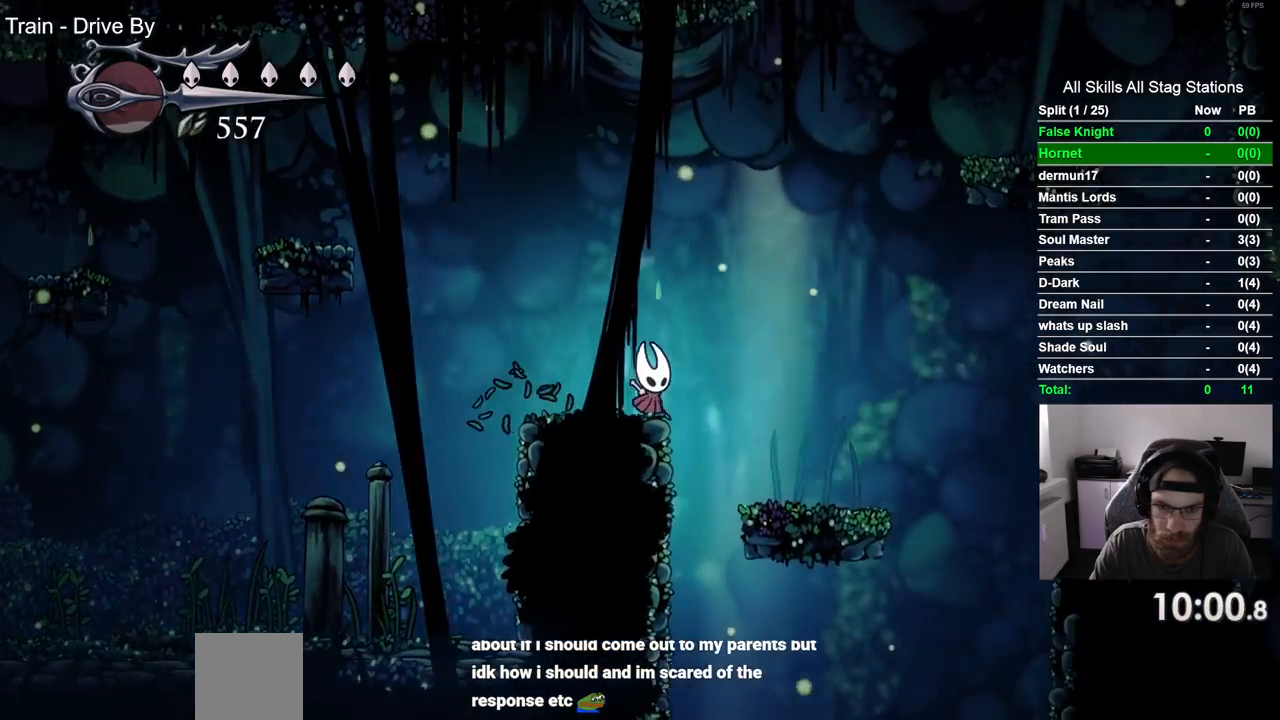
{"dt_ms": 500, "buttons": ["DPAD_LEFT"], "left_stick": "center", "right_stick": "center", "events": [[133, "CROSS", "up"], [200, "DPAD_RIGHT", "up"], [417, "DPAD_LEFT", "down"]]}